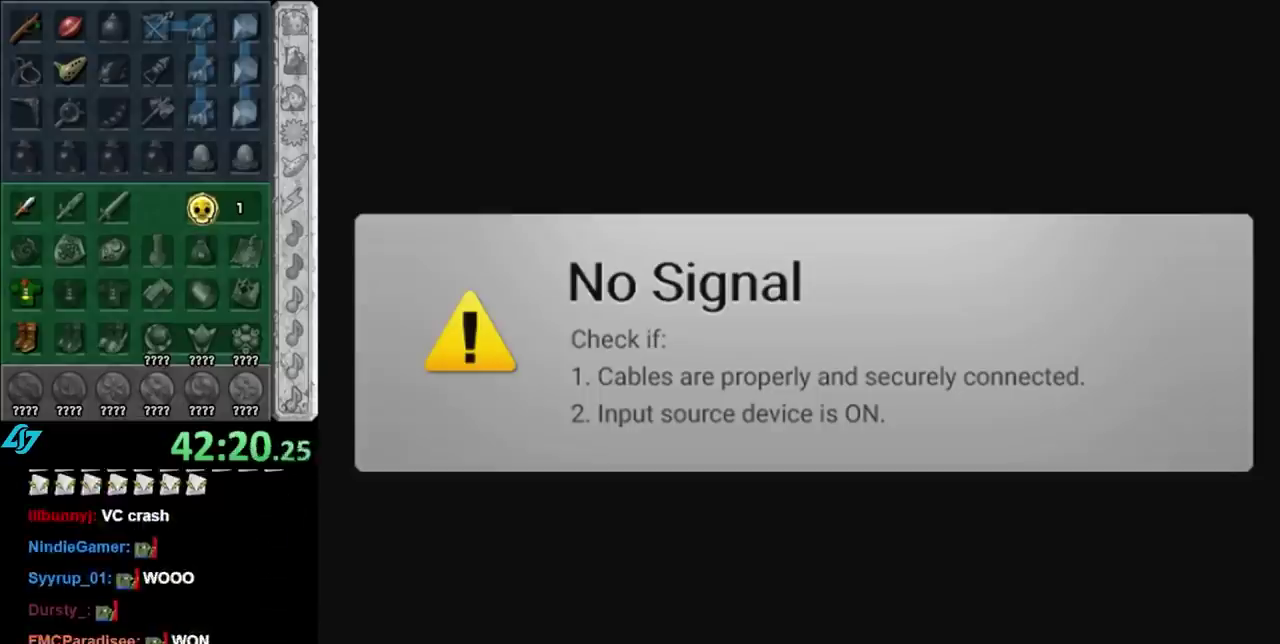
Gameplay with a controller (Nintendo layout); each line is a JSON object with the inputs held at the frame after it. "events" lists button and stick changes between this image and that frame as [ms after this image, input, new state], when the widget could be followed in between. Not read: L3 R3.
{"buttons": [], "left_stick": "up", "right_stick": "center", "events": [[67, "left_stick", "up"], [133, "left_stick", "right"], [233, "left_stick", "up"]]}
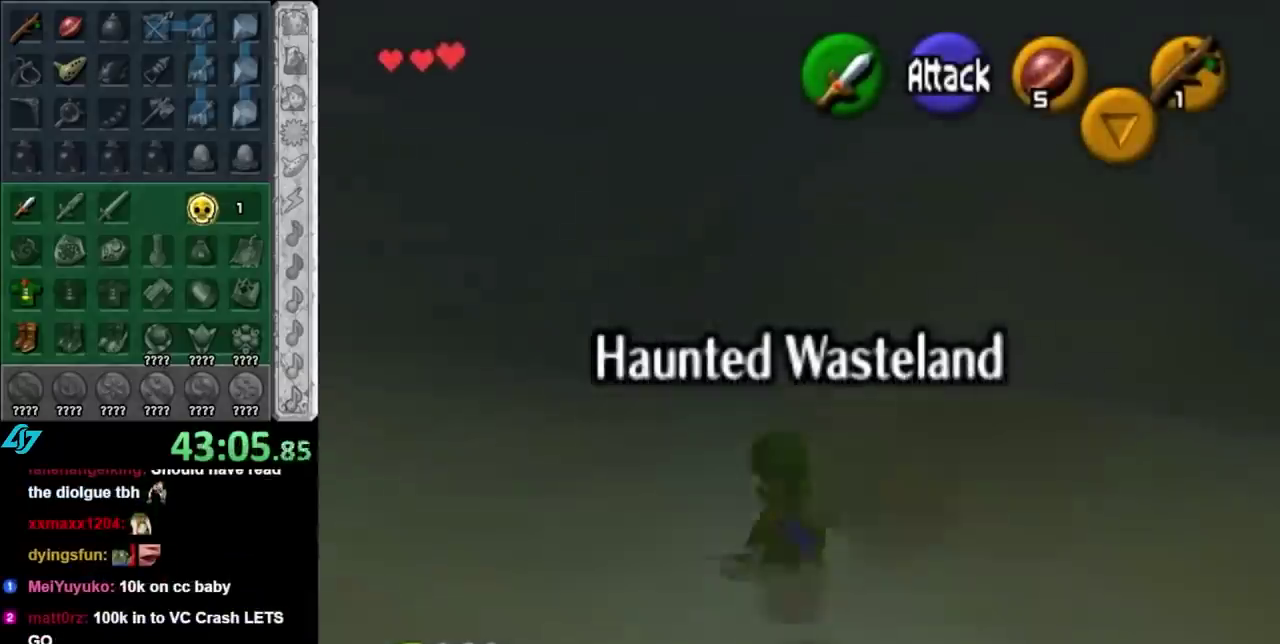
{"buttons": [], "left_stick": "up", "right_stick": "center"}
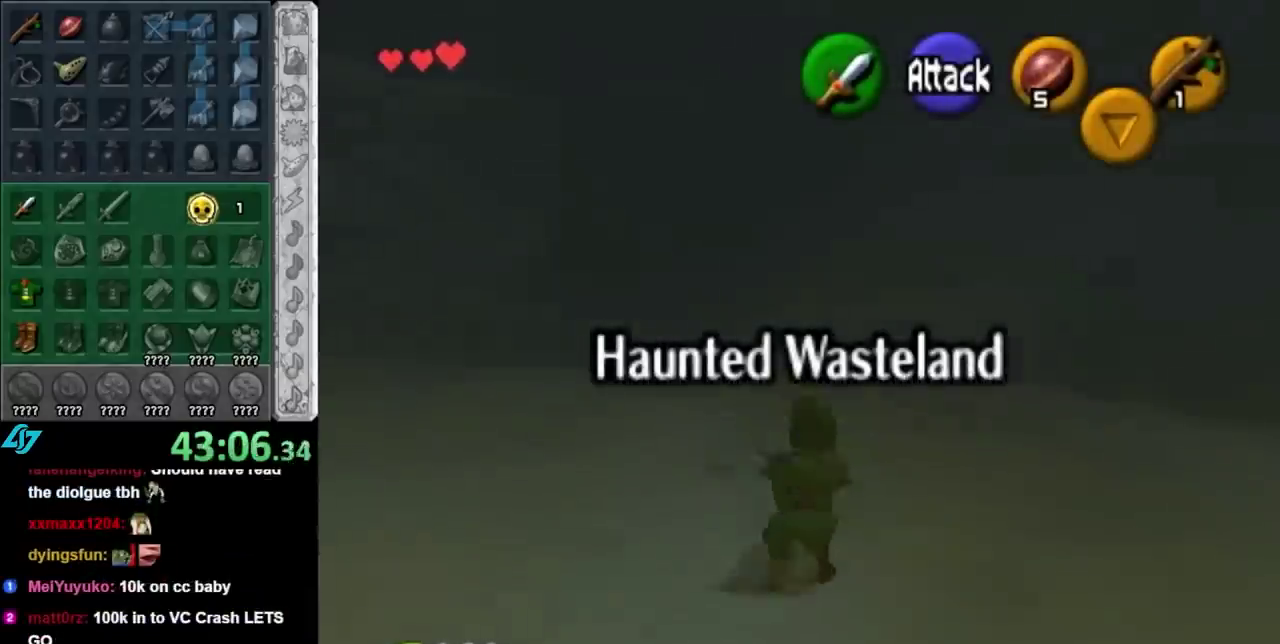
{"buttons": ["A"], "left_stick": "up", "right_stick": "center"}
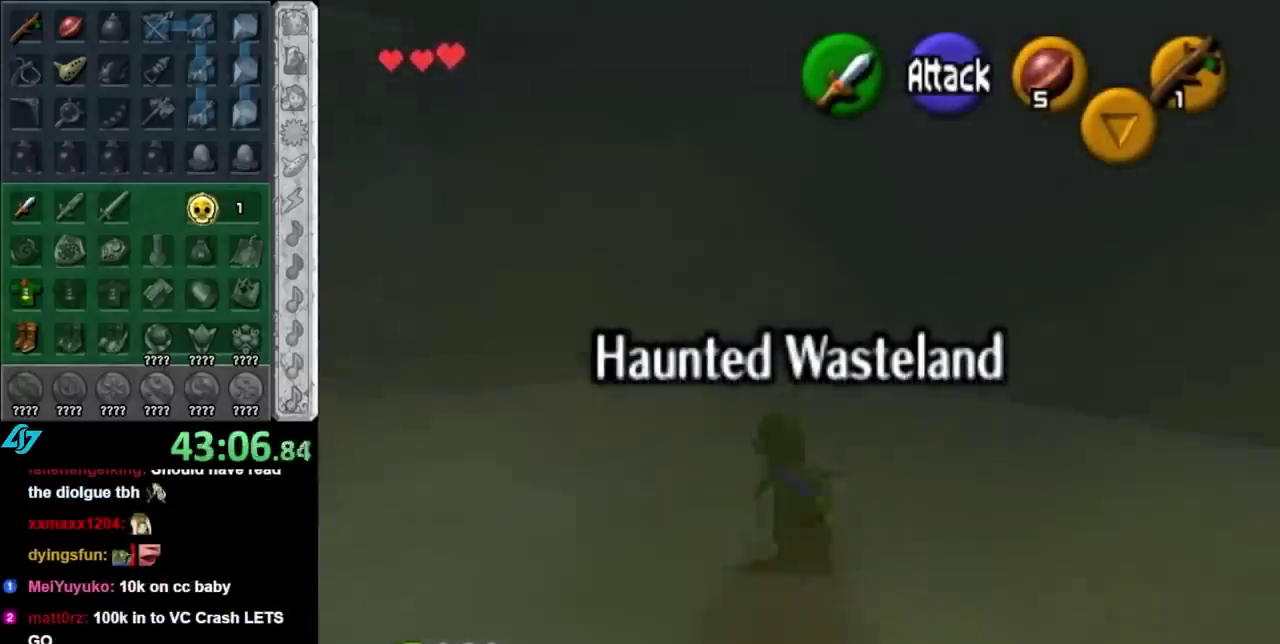
{"buttons": [], "left_stick": "up", "right_stick": "center", "events": [[83, "left_stick", "right"], [167, "left_stick", "up"], [183, "A", "up"]]}
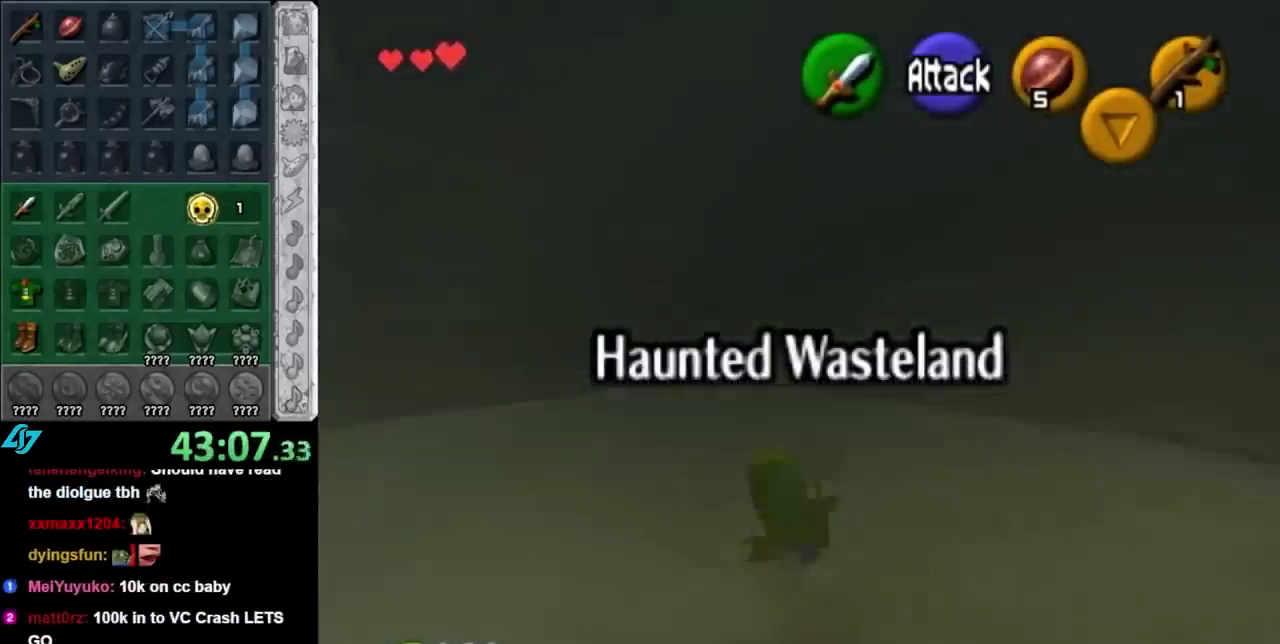
{"buttons": [], "left_stick": "up", "right_stick": "center", "events": [[117, "left_stick", "right"], [250, "A", "down"], [400, "left_stick", "up"], [467, "A", "up"]]}
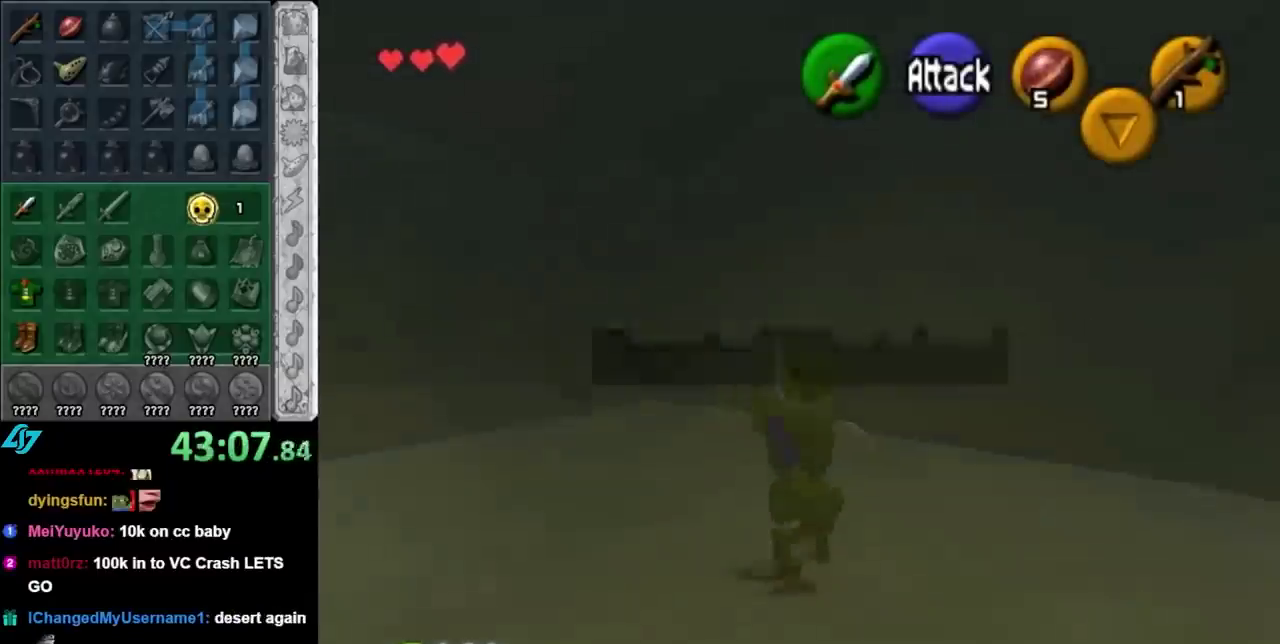
{"buttons": [], "left_stick": "up", "right_stick": "center"}
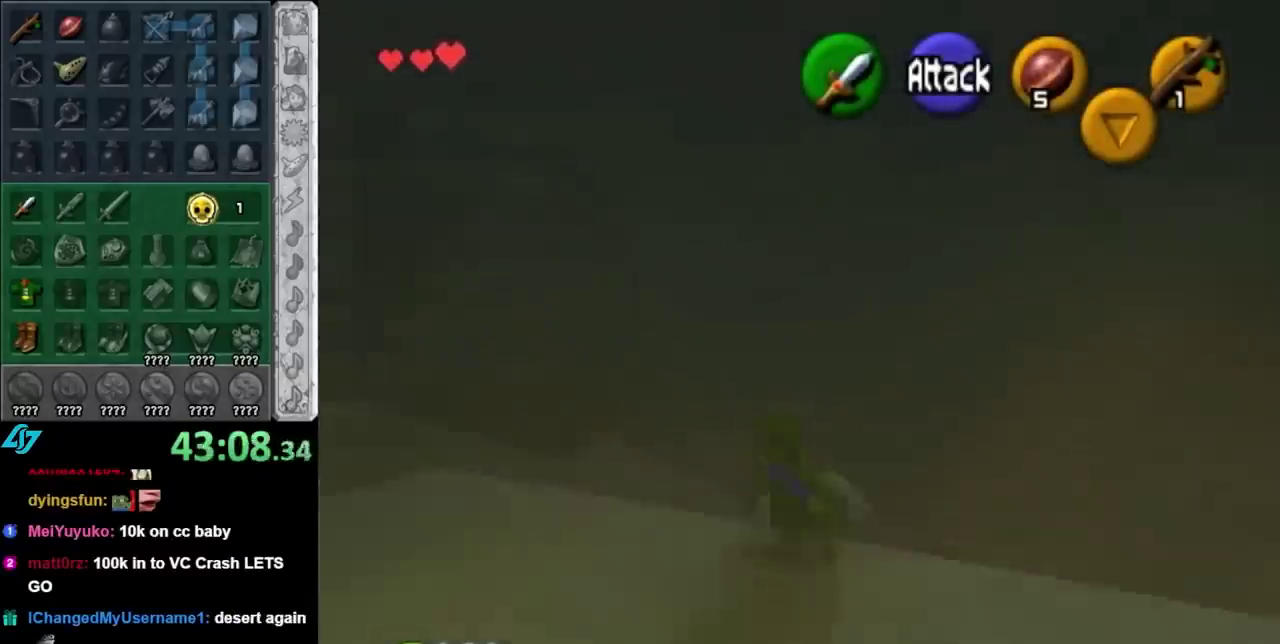
{"buttons": [], "left_stick": "up", "right_stick": "center"}
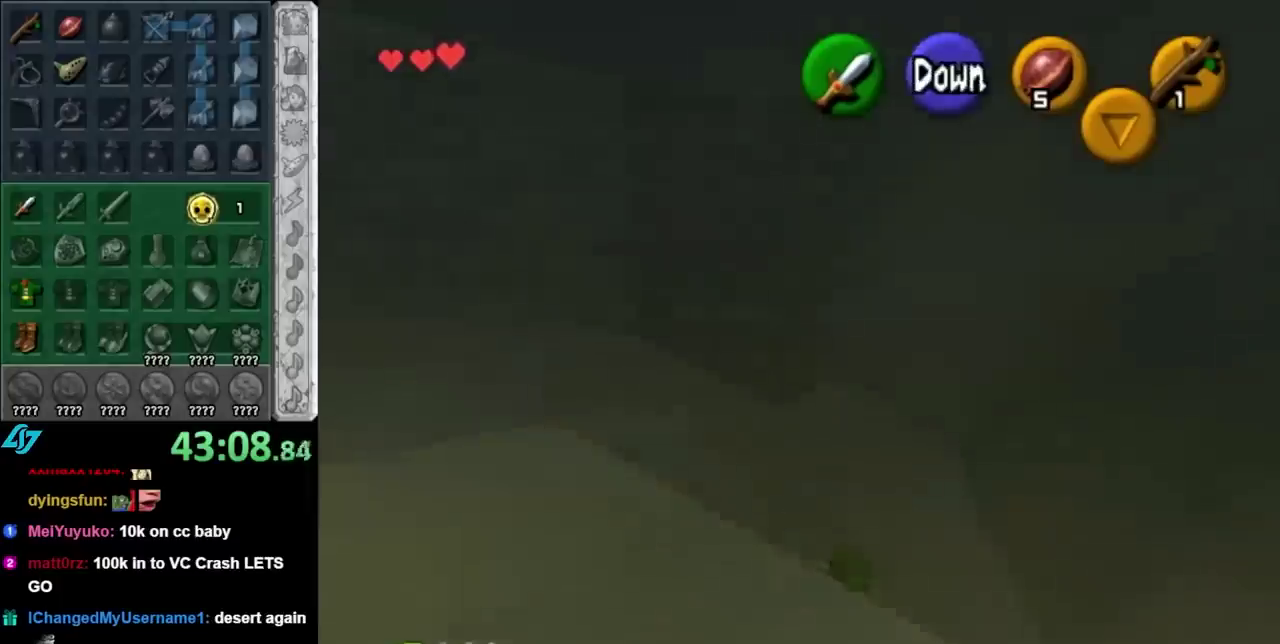
{"buttons": [], "left_stick": "center", "right_stick": "center", "events": [[467, "left_stick", "center"]]}
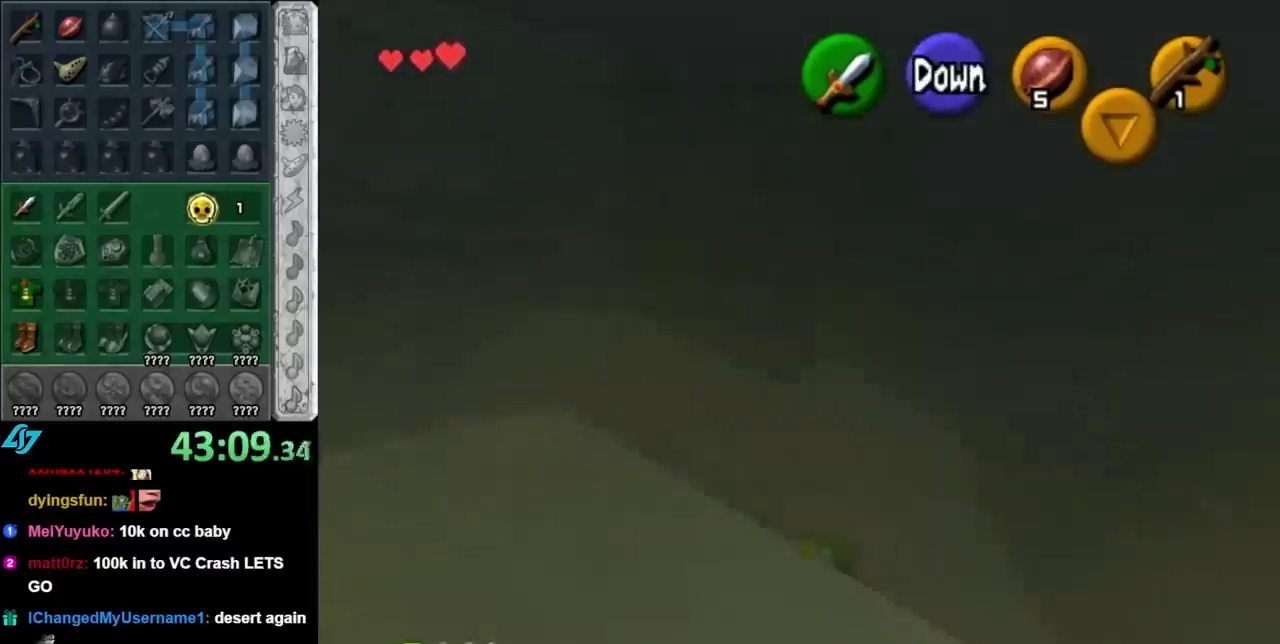
{"buttons": [], "left_stick": "up-left", "right_stick": "center", "events": [[283, "left_stick", "up"], [467, "left_stick", "up-left"]]}
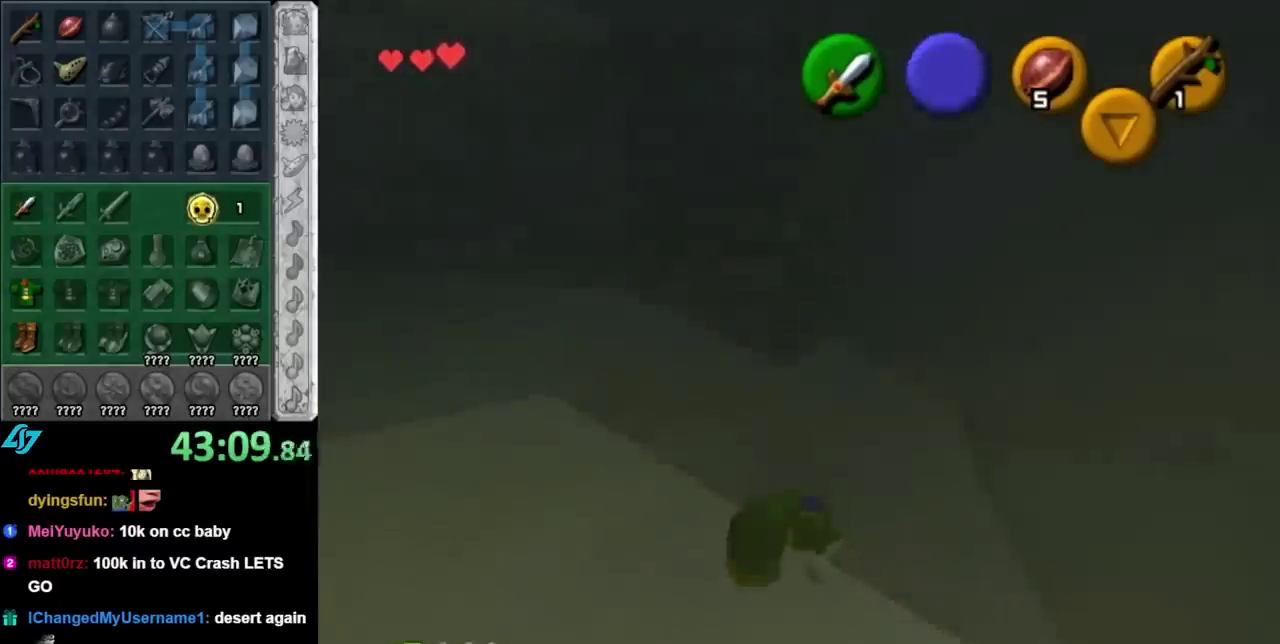
{"buttons": [], "left_stick": "up-right", "right_stick": "center", "events": [[283, "left_stick", "right"], [467, "left_stick", "up-right"]]}
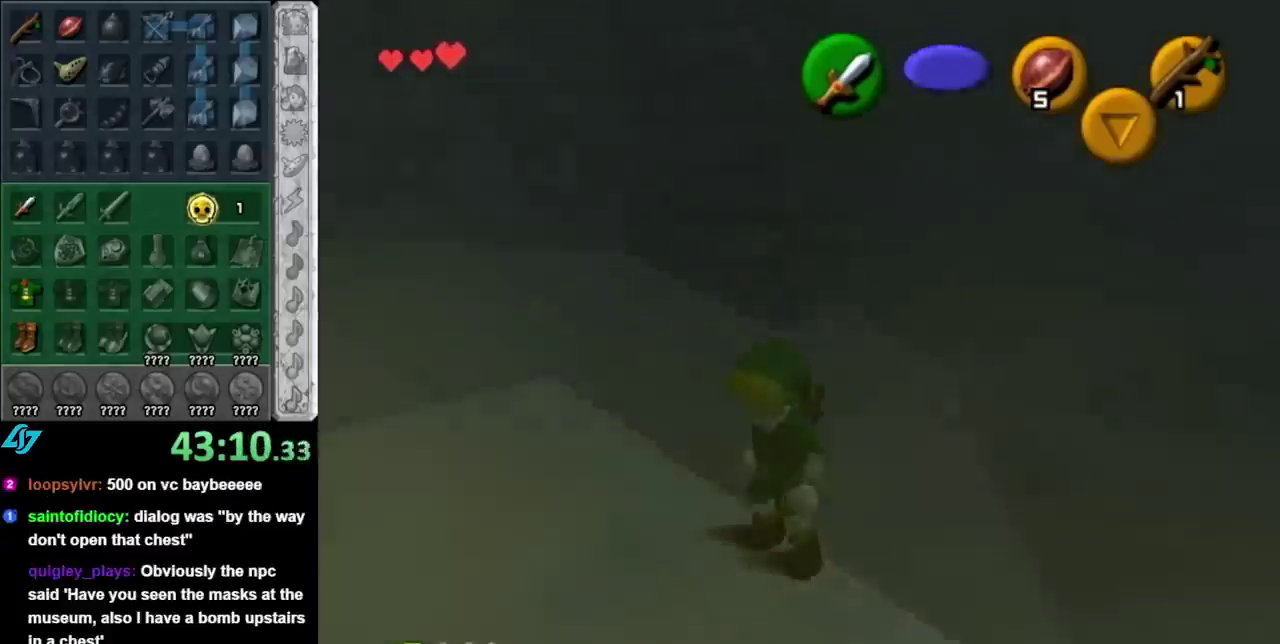
{"buttons": [], "left_stick": "up-right", "right_stick": "center", "events": []}
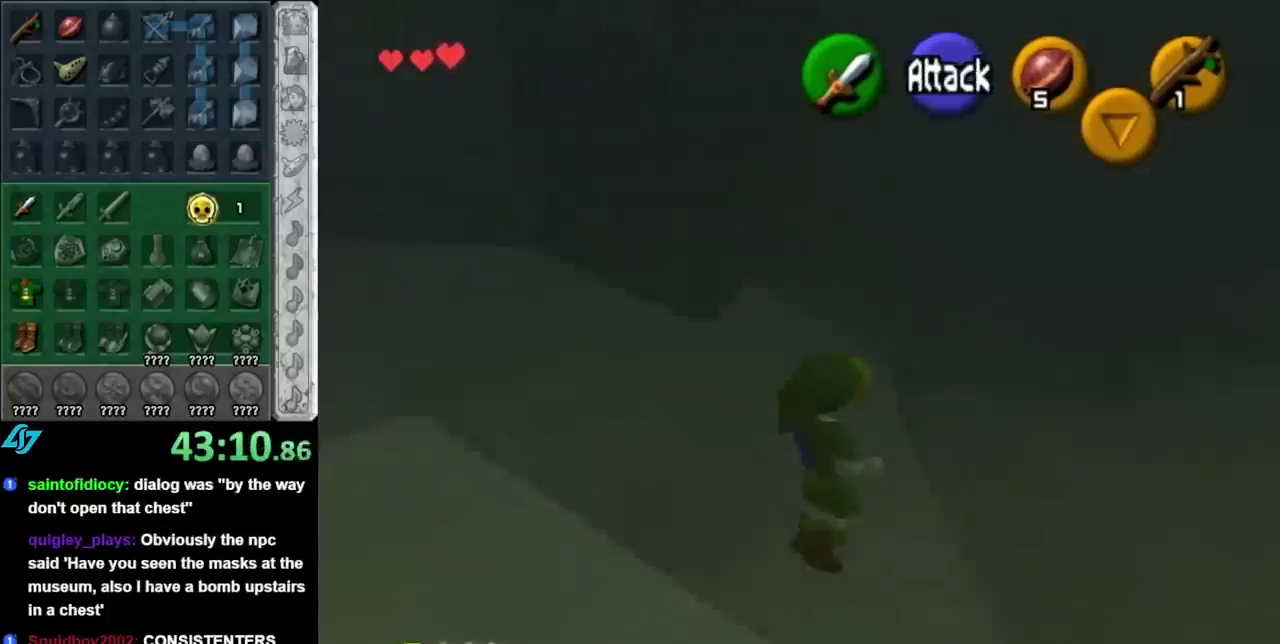
{"buttons": ["A"], "left_stick": "up", "right_stick": "center", "events": [[400, "left_stick", "up"], [500, "A", "down"]]}
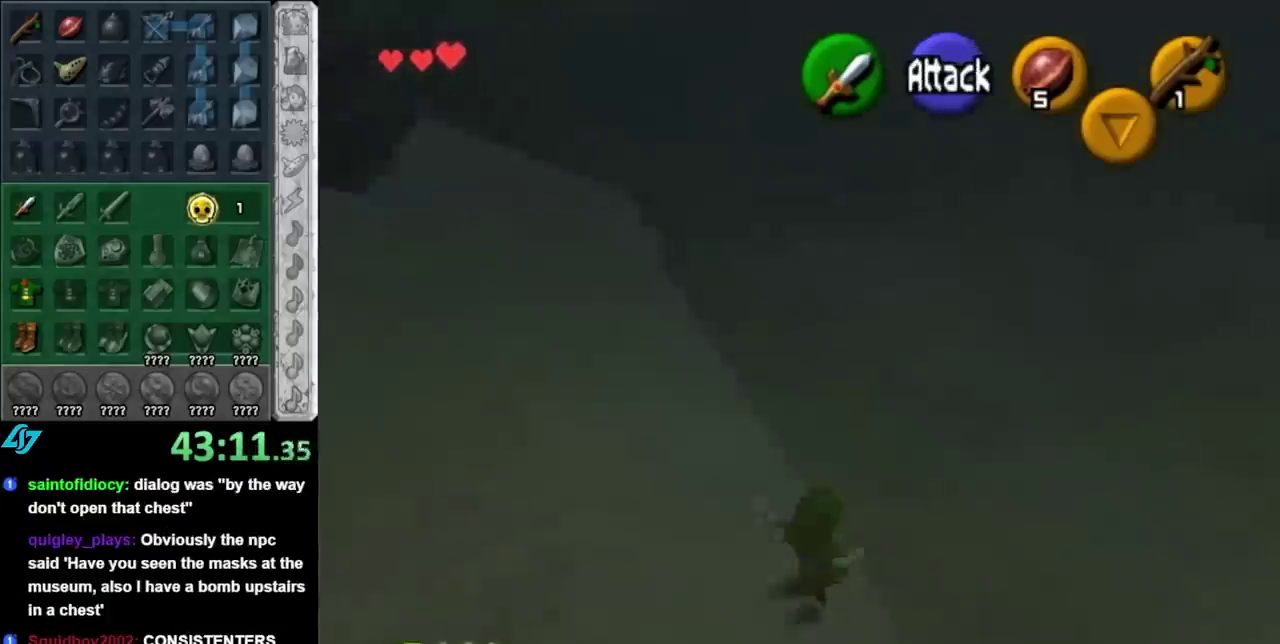
{"buttons": [], "left_stick": "up", "right_stick": "center", "events": [[150, "A", "up"]]}
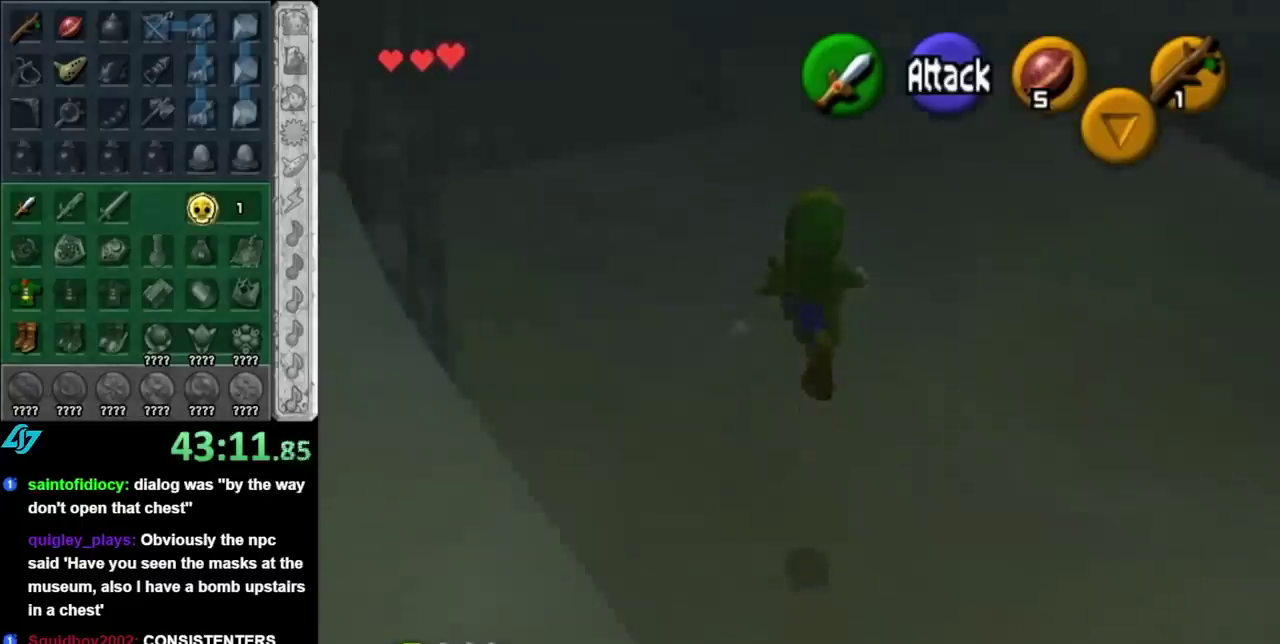
{"buttons": [], "left_stick": "center", "right_stick": "center", "events": [[450, "left_stick", "center"]]}
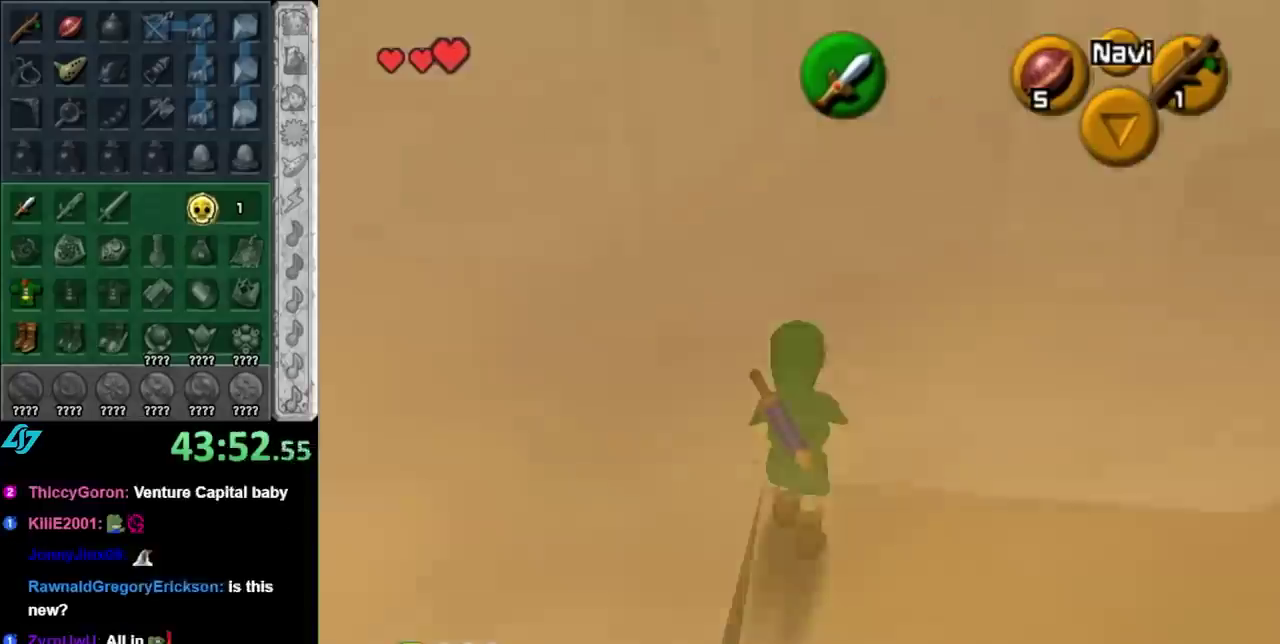
{"buttons": ["L1"], "left_stick": "center", "right_stick": "center", "events": [[167, "left_stick", "right"], [267, "L1", "down"], [300, "left_stick", "center"]]}
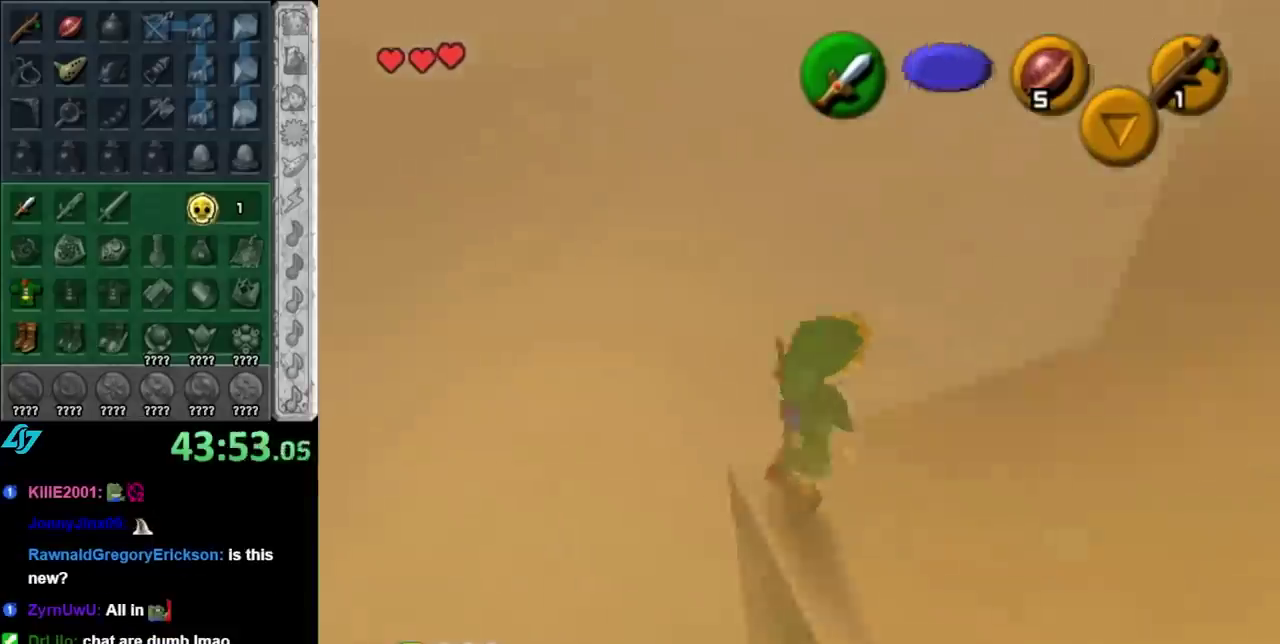
{"buttons": [], "left_stick": "up-left", "right_stick": "center", "events": [[17, "L1", "up"], [367, "left_stick", "up-left"]]}
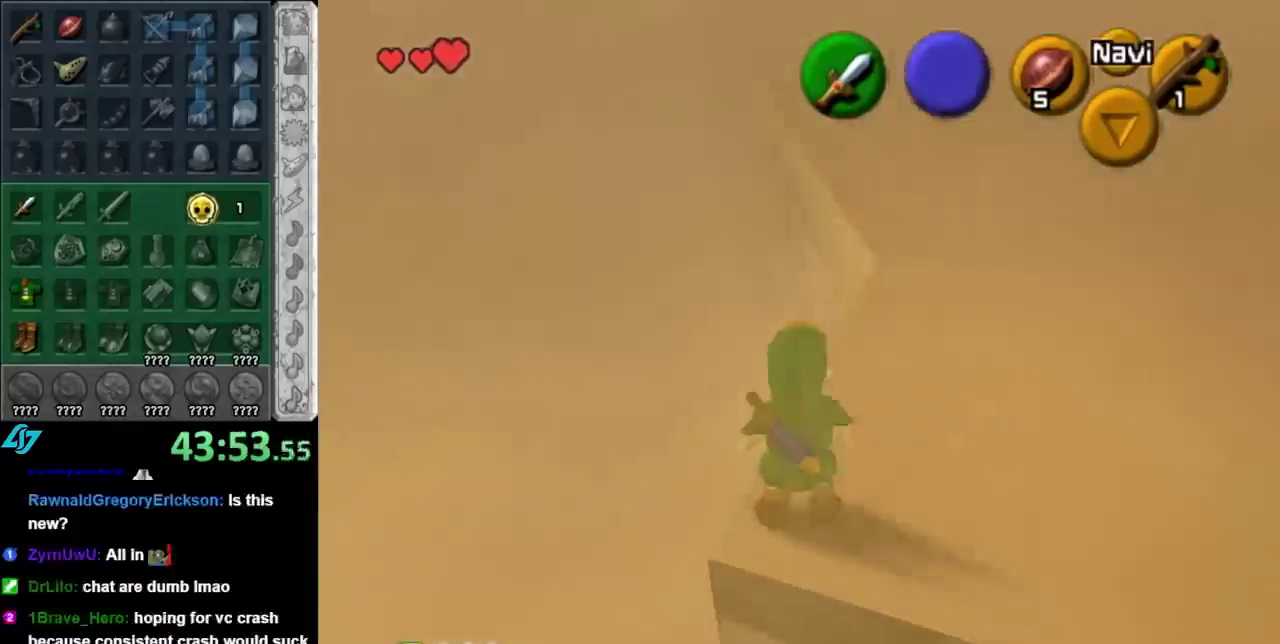
{"buttons": [], "left_stick": "up-left", "right_stick": "center", "events": []}
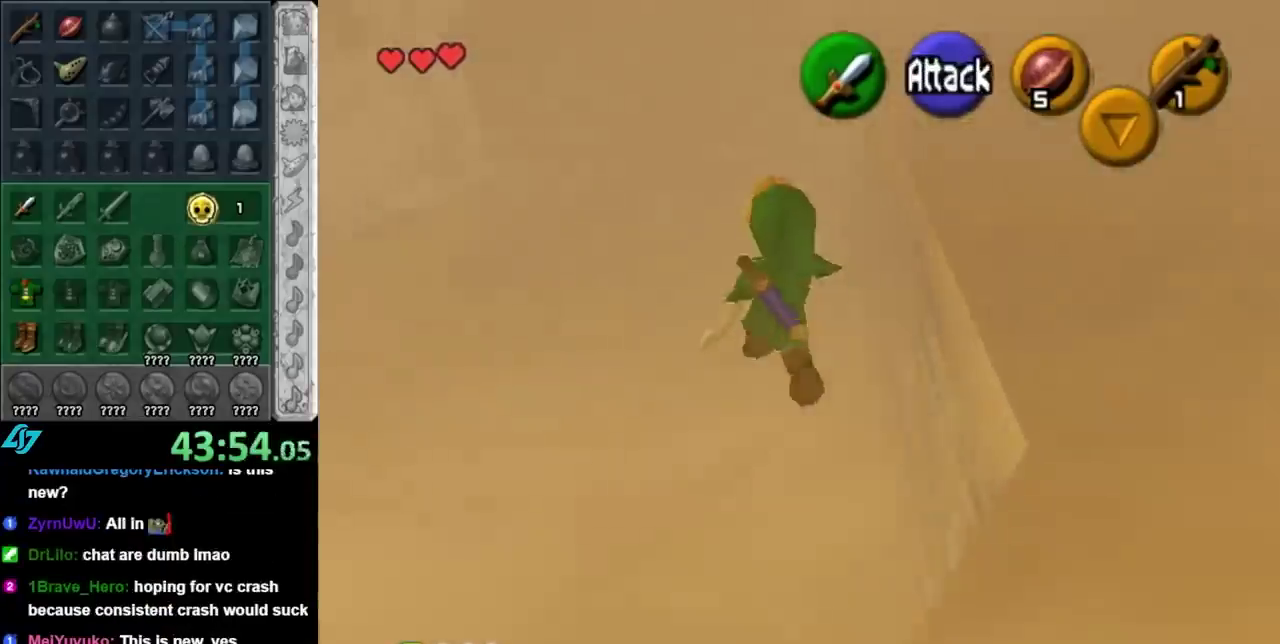
{"buttons": [], "left_stick": "up-left", "right_stick": "center", "events": []}
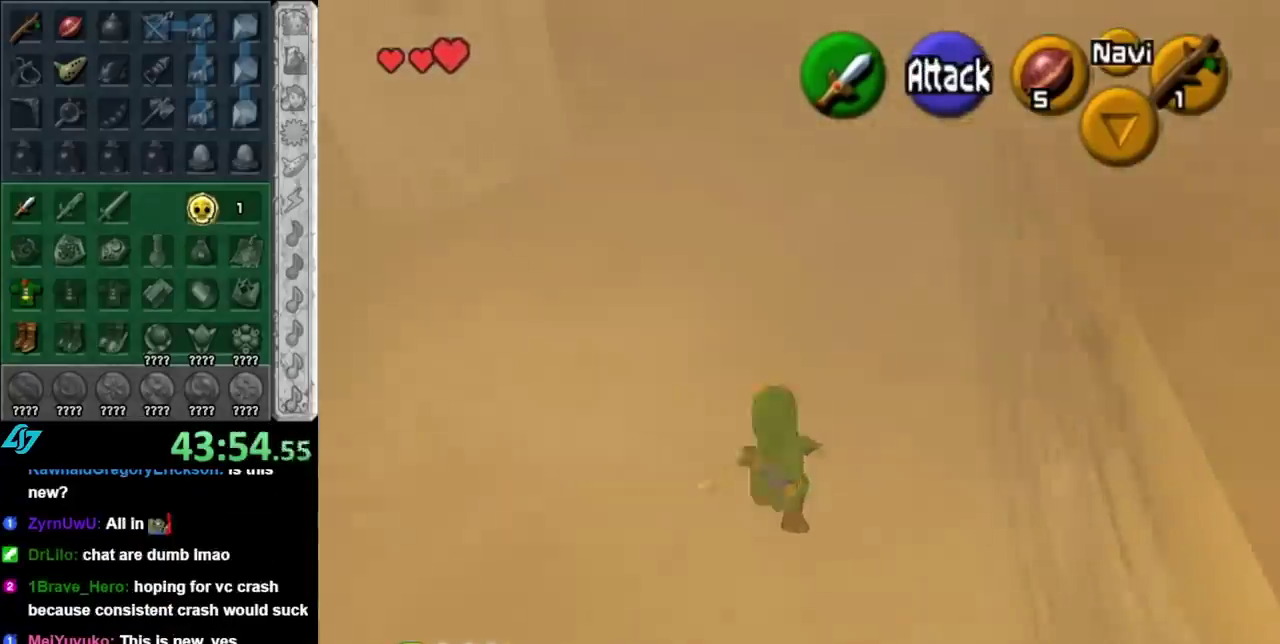
{"buttons": [], "left_stick": "up", "right_stick": "center", "events": [[17, "left_stick", "up"], [83, "A", "down"], [200, "A", "up"], [267, "A", "down"], [383, "A", "up"]]}
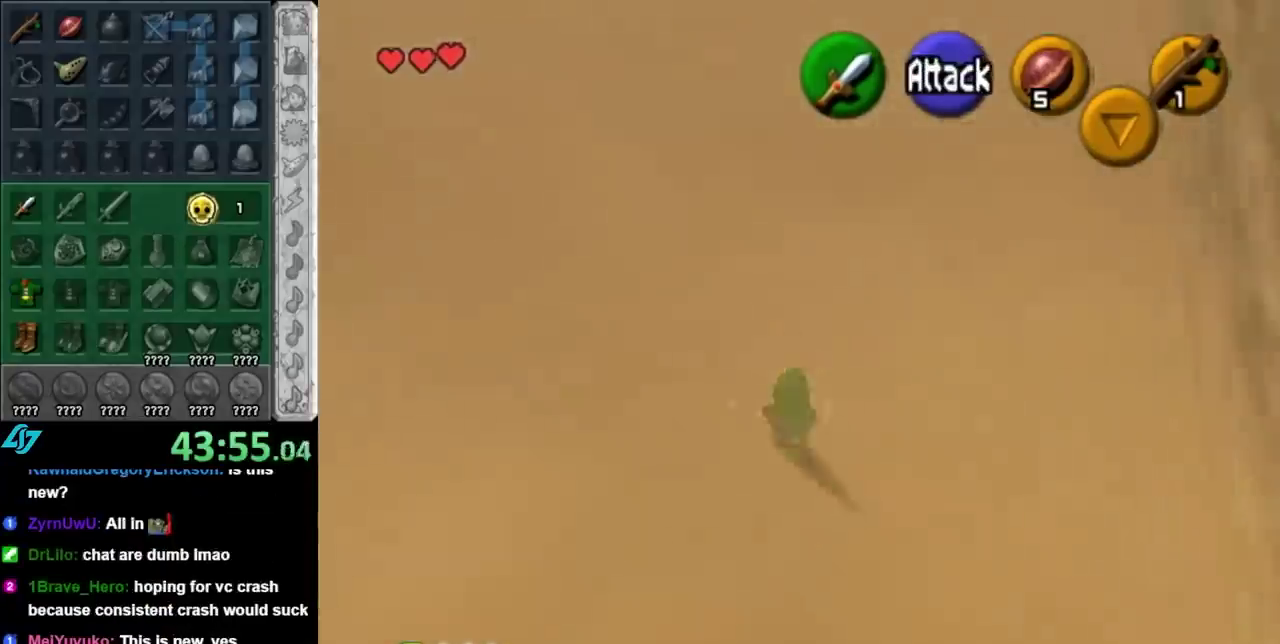
{"buttons": [], "left_stick": "left", "right_stick": "center", "events": [[167, "left_stick", "up-left"], [417, "left_stick", "left"]]}
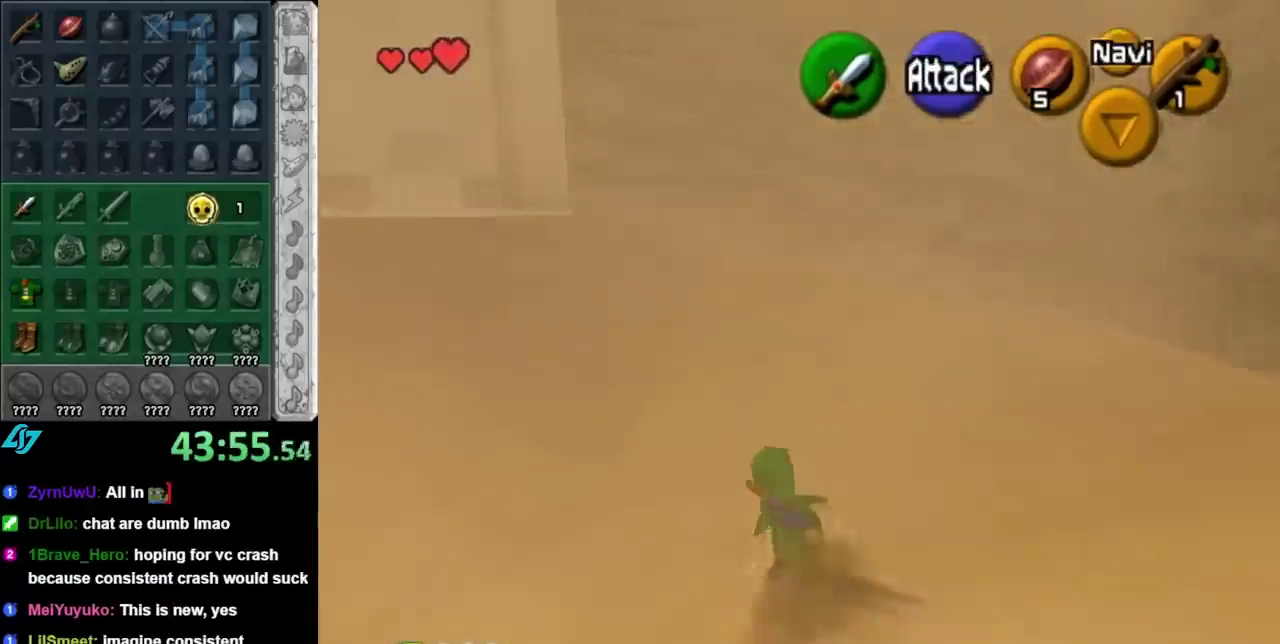
{"buttons": [], "left_stick": "up", "right_stick": "center", "events": [[50, "A", "down"], [133, "L1", "down"], [167, "left_stick", "up-left"], [233, "A", "up"], [267, "left_stick", "up"], [383, "L1", "up"]]}
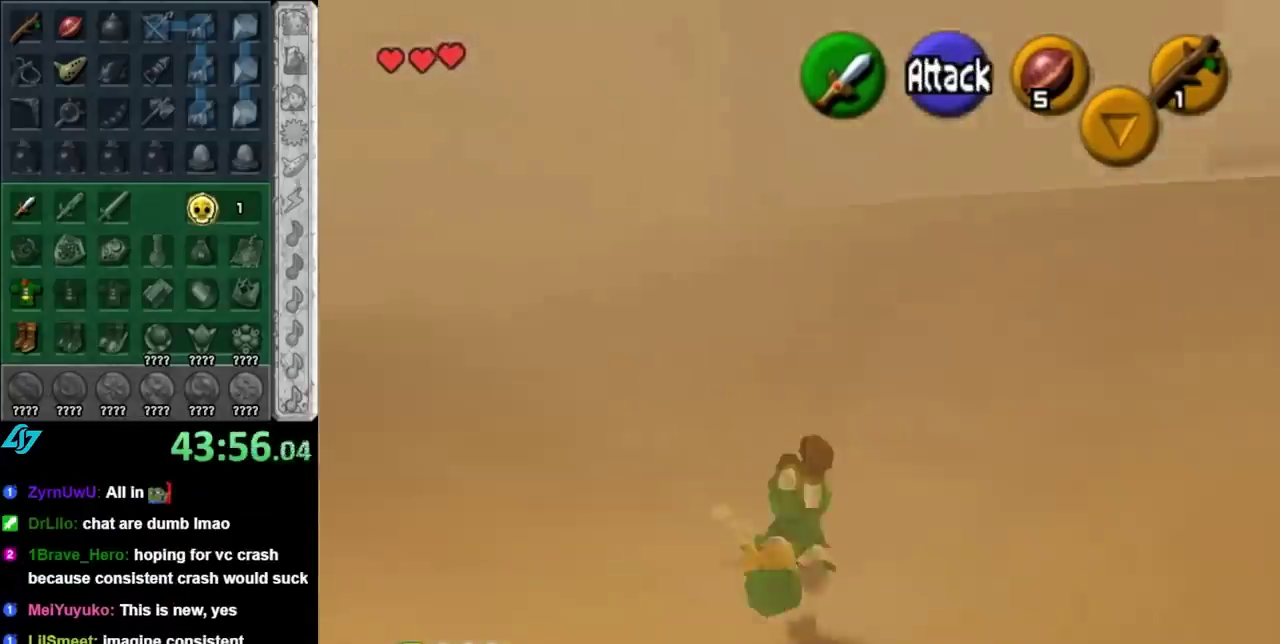
{"buttons": ["A"], "left_stick": "up-left", "right_stick": "center", "events": [[133, "left_stick", "up-left"], [400, "A", "down"]]}
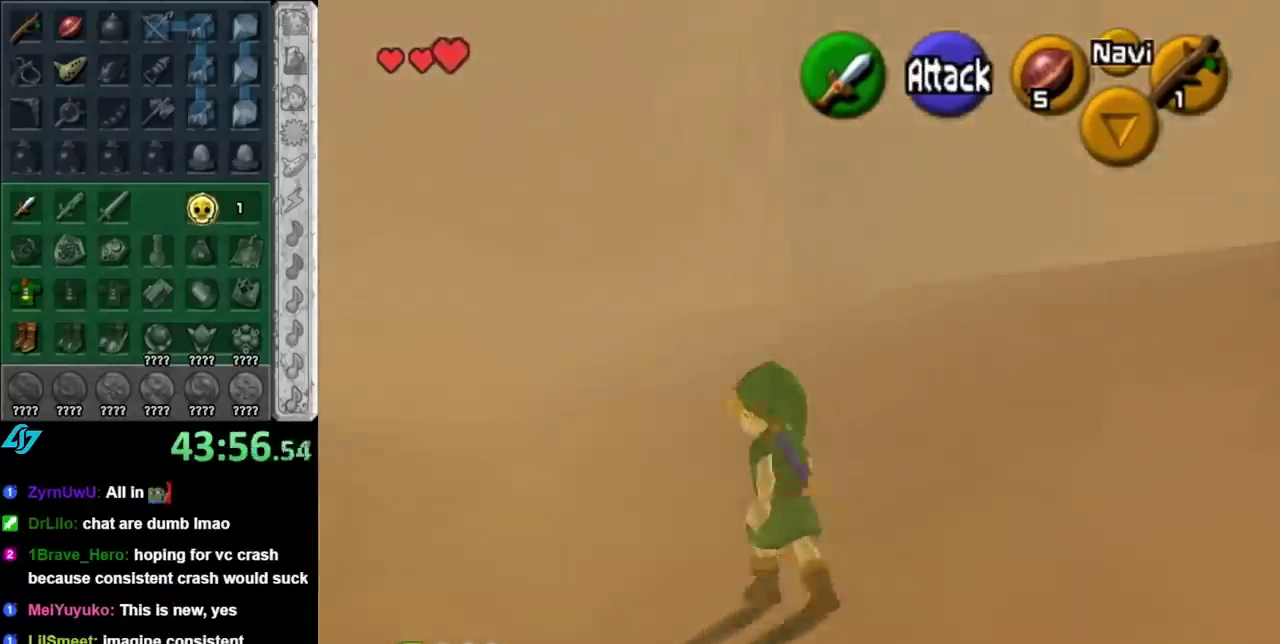
{"buttons": [], "left_stick": "up", "right_stick": "center", "events": [[117, "A", "up"], [333, "left_stick", "up"]]}
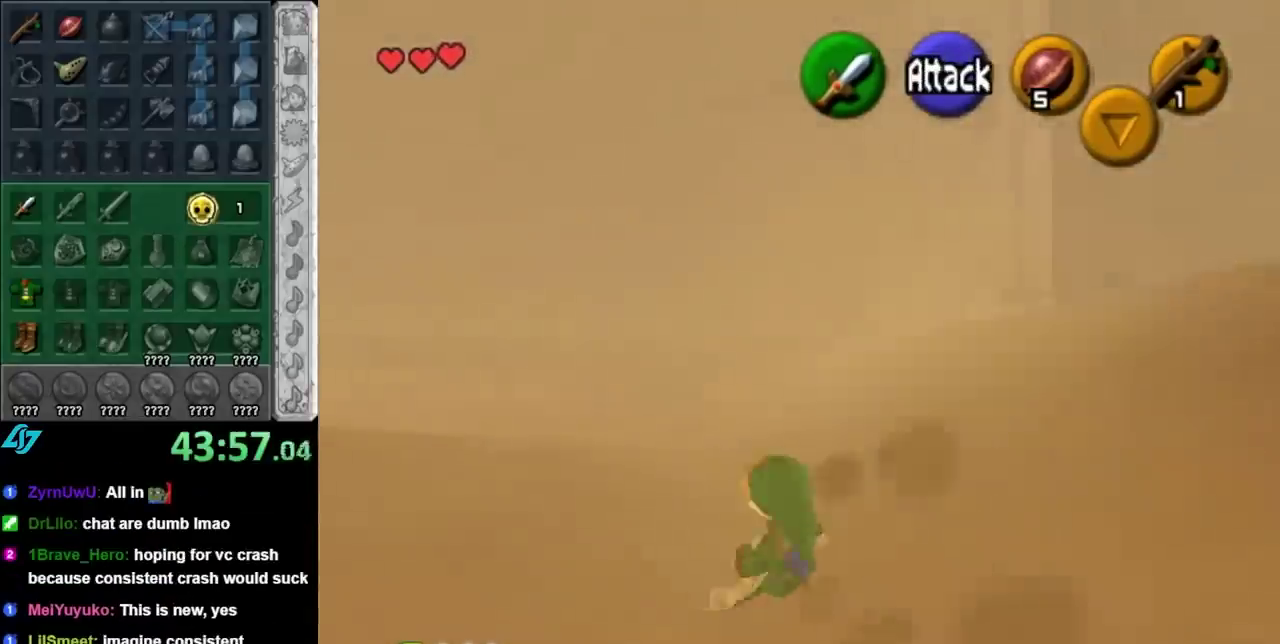
{"buttons": ["L1"], "left_stick": "left", "right_stick": "center", "events": [[167, "A", "down"], [317, "A", "up"], [333, "left_stick", "left"], [467, "L1", "down"]]}
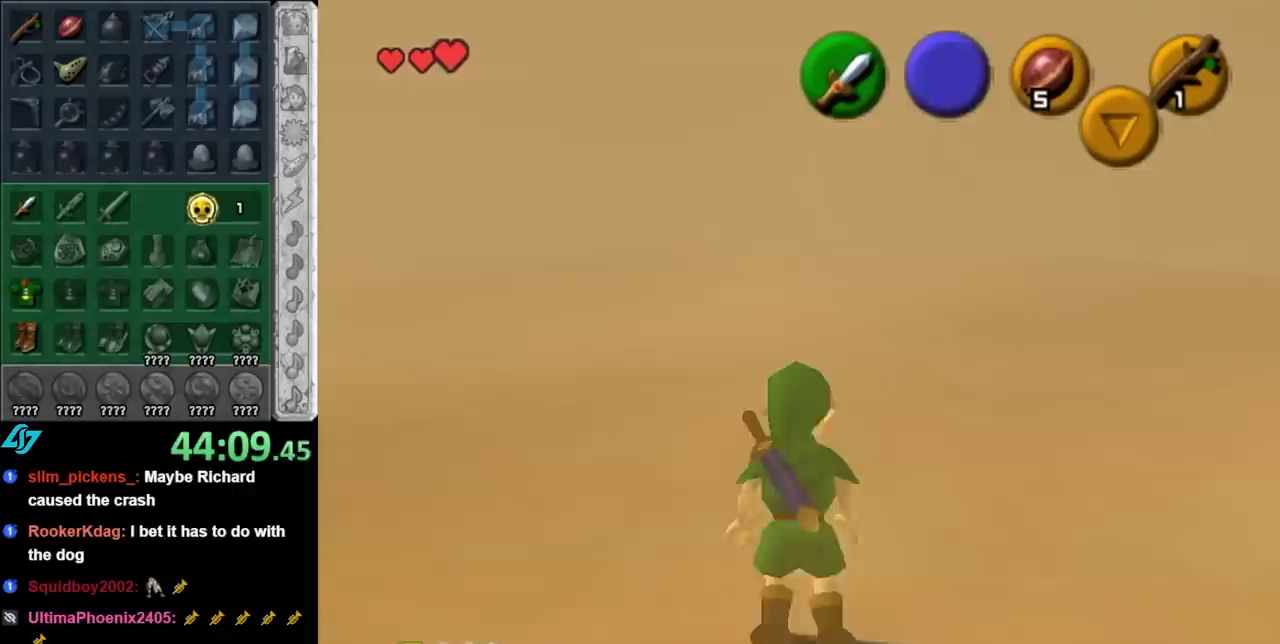
{"buttons": [], "left_stick": "up", "right_stick": "center", "events": [[17, "left_stick", "center"], [183, "L1", "up"], [267, "left_stick", "up"]]}
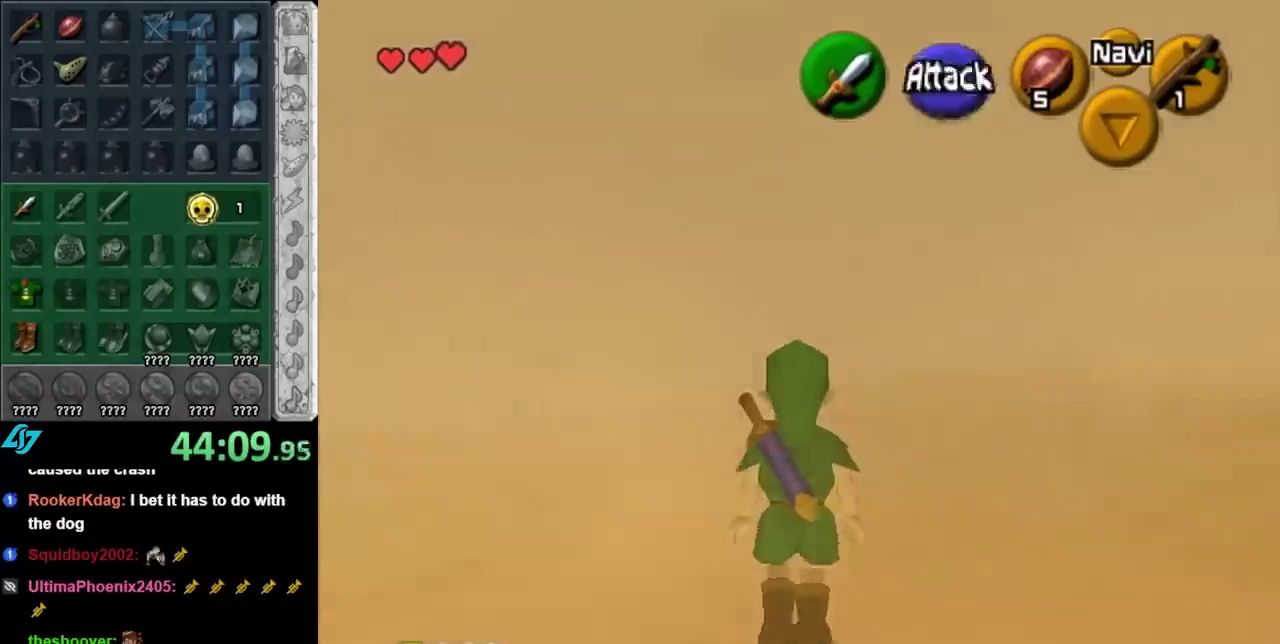
{"buttons": ["A"], "left_stick": "up", "right_stick": "center", "events": [[250, "A", "down"], [400, "A", "up"], [467, "A", "down"]]}
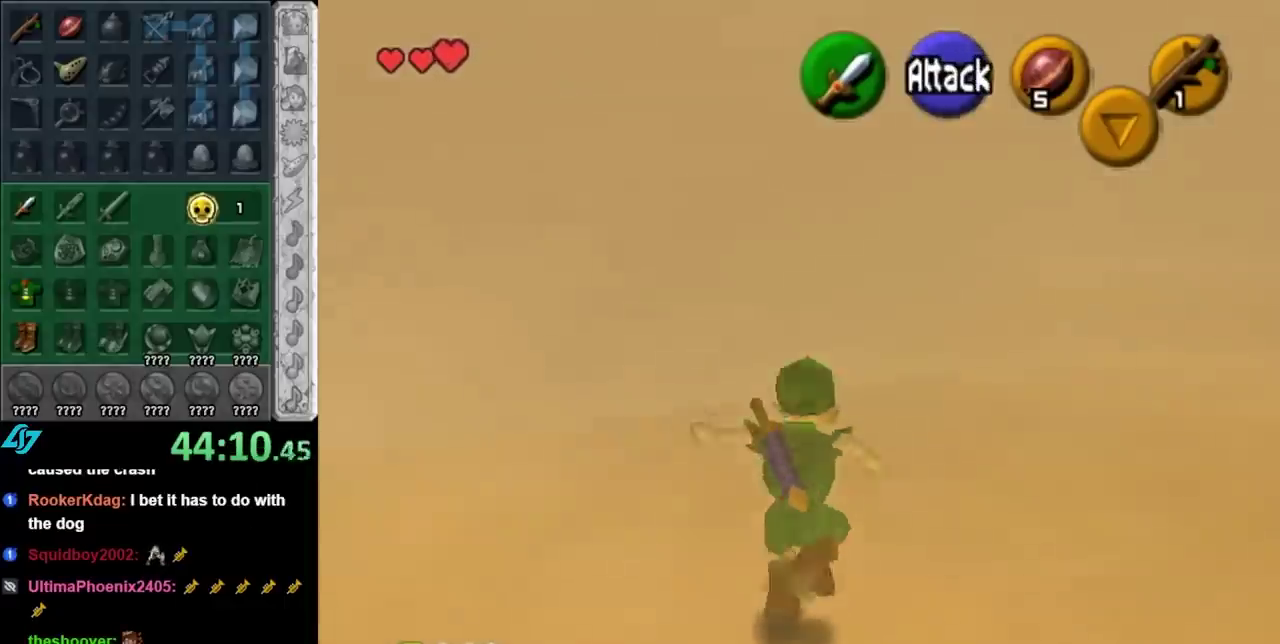
{"buttons": [], "left_stick": "up", "right_stick": "center", "events": [[83, "A", "up"]]}
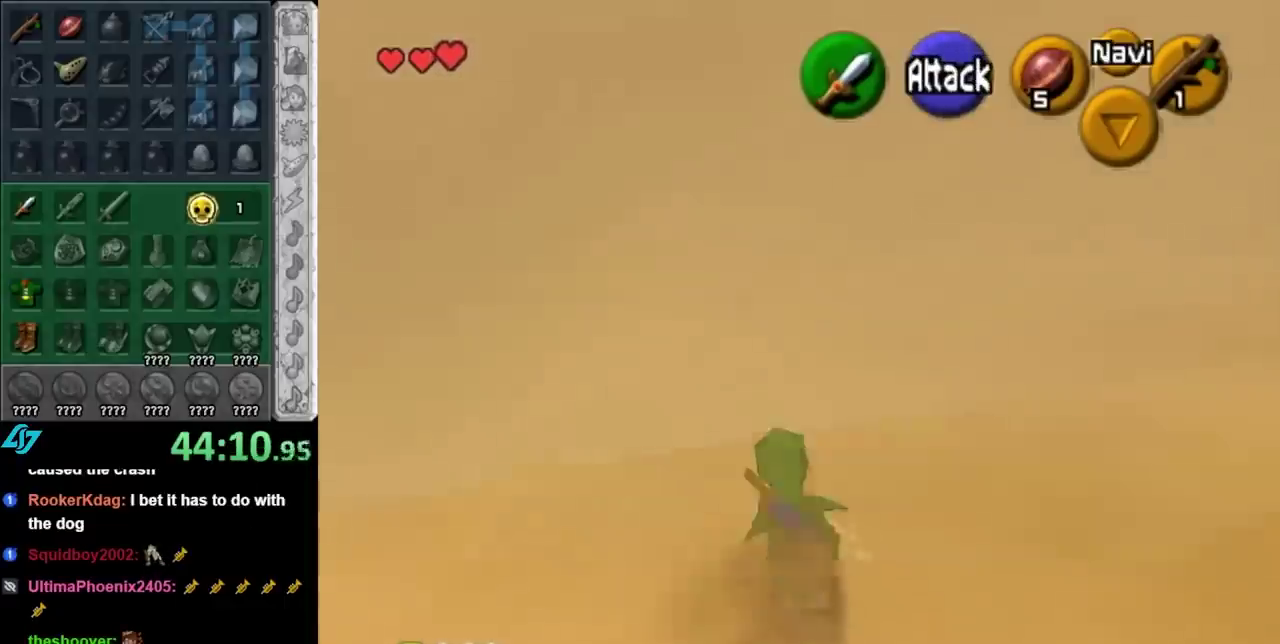
{"buttons": [], "left_stick": "up-right", "right_stick": "center", "events": [[183, "left_stick", "up-right"]]}
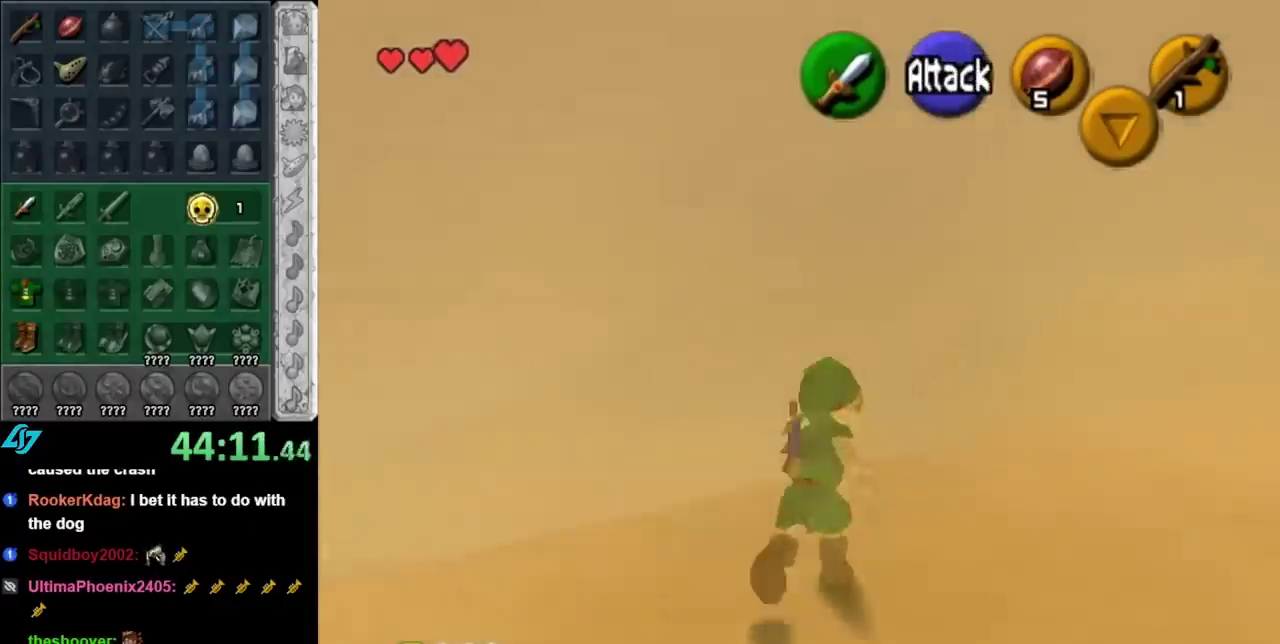
{"buttons": [], "left_stick": "up-right", "right_stick": "center"}
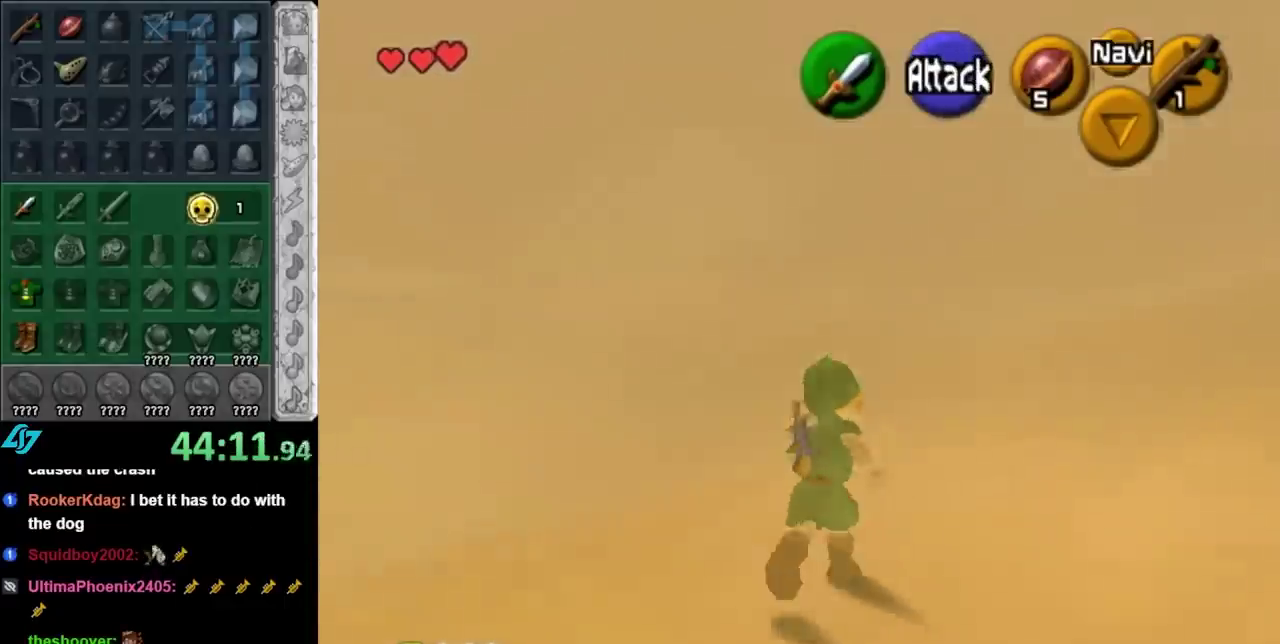
{"buttons": [], "left_stick": "up", "right_stick": "center"}
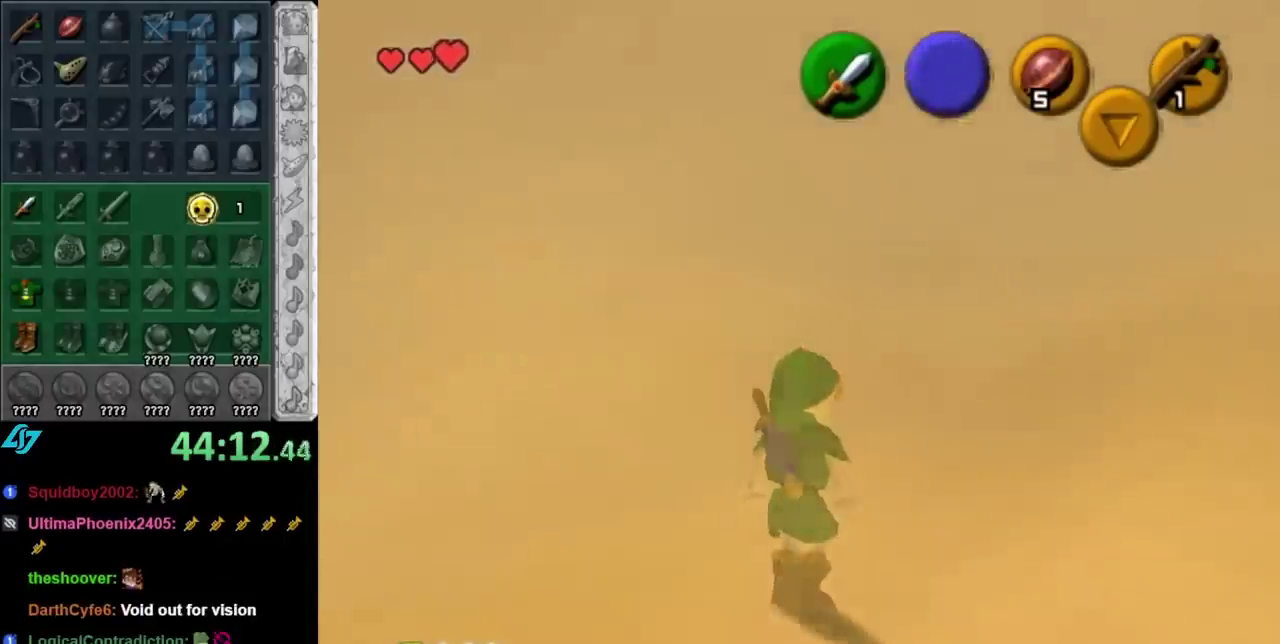
{"buttons": [], "left_stick": "up", "right_stick": "center", "events": []}